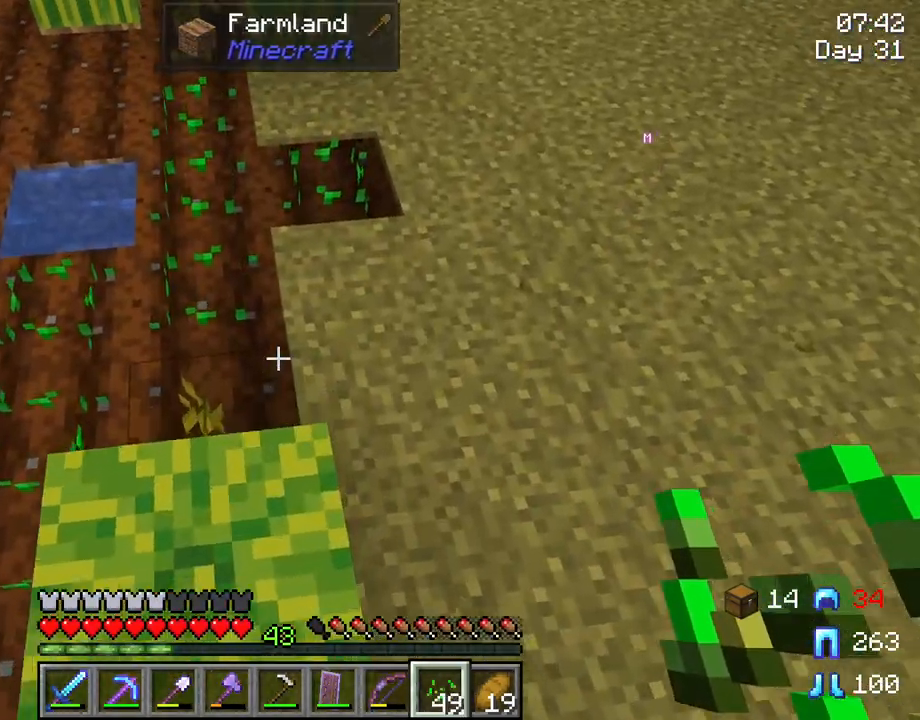
Gameplay with keyboard and mouse; each line is a JSON object with the keys and mouse buttons held at the frame after it. "events" lists presses ("down") and releases ("up") of "1", "2", "3", "4", "5", "a", "alt", "c", "caps_lock", "ctrl", "d", "e", "f", "g", "q", "r", "s", "shift", "space", "t", "tab", "v", "w", "x", "z", "mouse_left" and "mouse_right" between this image and that frame as [ms after this image, input, new state], when the widget could be followed in between. "mouse_left", "mouse_right" = the "left", "right" buttons of the "mouse" list. No other keys are recorded. Fast repeated clicks can show as one long hold. "mouse_move" is the direction in which the mouse moves at that frame (one of eight, or "still"), when it could be read. Not read: mouse_wheel.
{"keys": ["d"], "mouse": [], "mouse_move": "left", "events": [[133, "a", "up"], [167, "d", "down"], [167, "w", "up"]]}
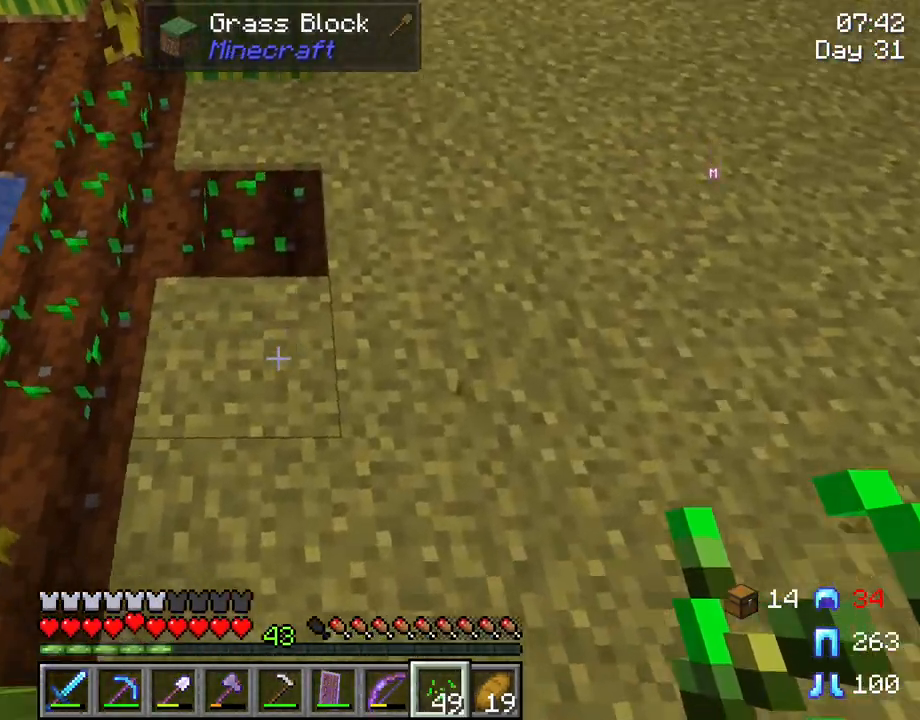
{"keys": ["w"], "mouse": [], "mouse_move": "still", "events": [[50, "d", "up"], [100, "w", "down"], [233, "d", "down"], [383, "d", "up"]]}
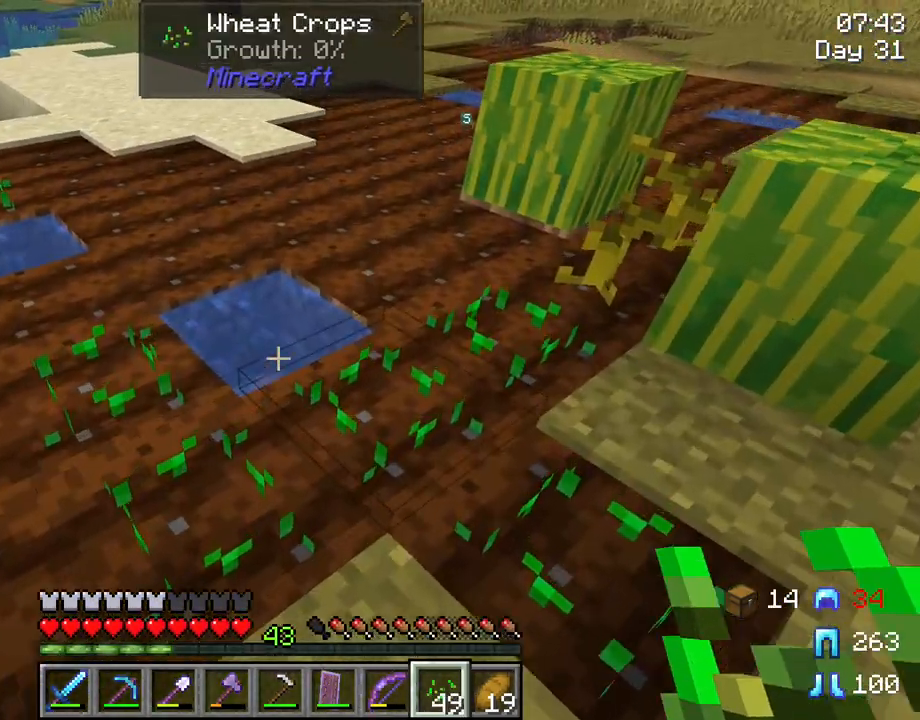
{"keys": ["shift"], "mouse": [], "mouse_move": "still", "events": [[117, "mouse_right", "down"], [217, "d", "down"], [217, "mouse_right", "up"], [300, "d", "up"], [350, "mouse_right", "down"], [350, "w", "up"], [433, "shift", "down"], [483, "mouse_right", "up"]]}
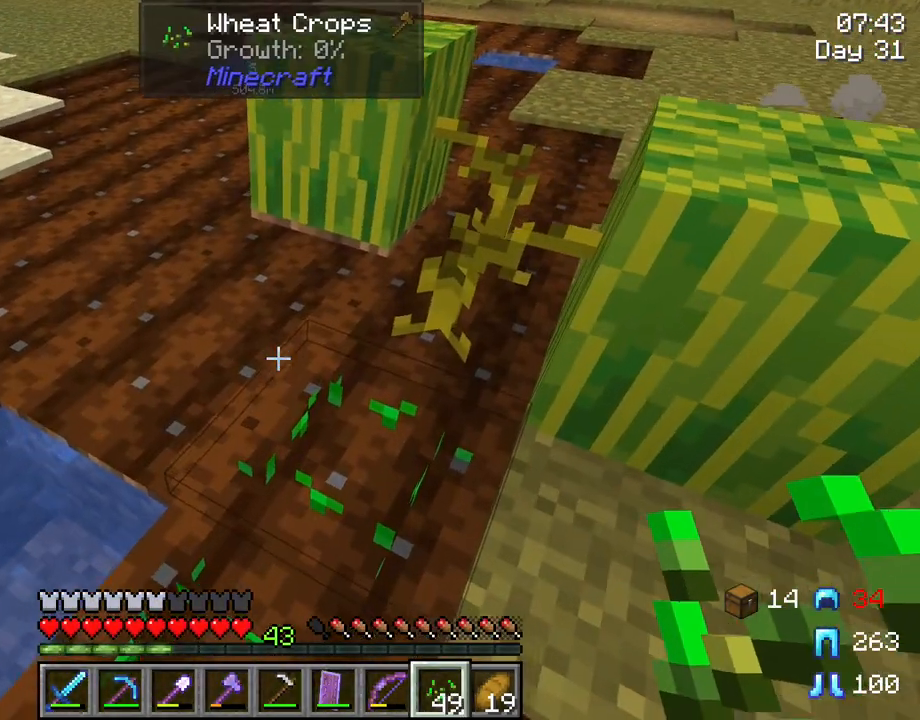
{"keys": ["d", "shift", "w"], "mouse": [], "mouse_move": "still", "events": [[217, "w", "down"], [417, "mouse_right", "down"], [450, "d", "down"], [500, "mouse_right", "up"]]}
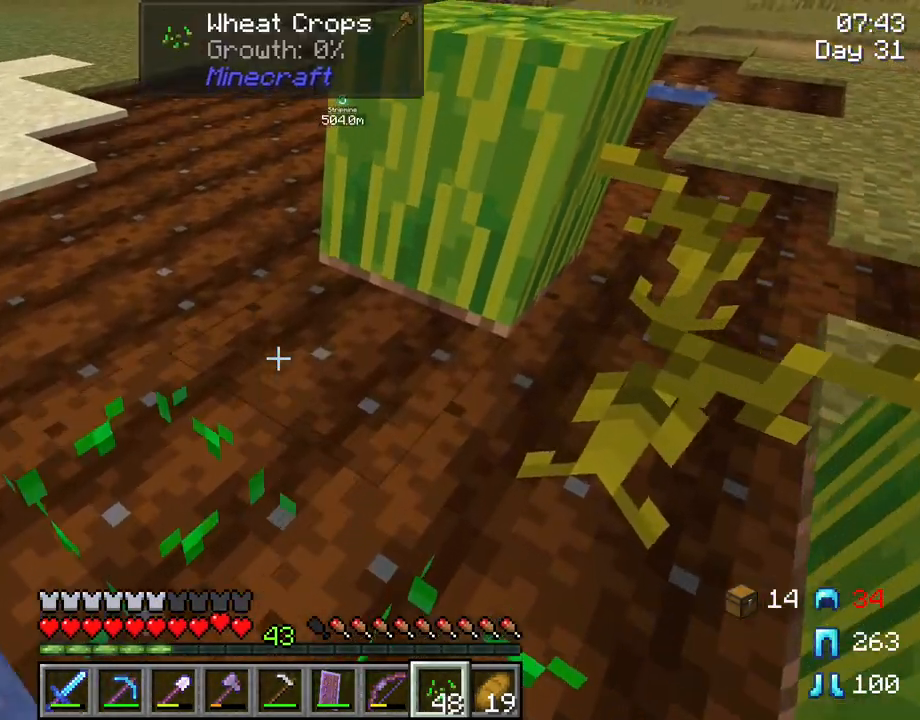
{"keys": ["shift", "w"], "mouse": [], "mouse_move": "still", "events": [[100, "mouse_right", "down"], [150, "d", "up"], [183, "mouse_right", "up"], [333, "mouse_right", "down"], [467, "mouse_right", "up"]]}
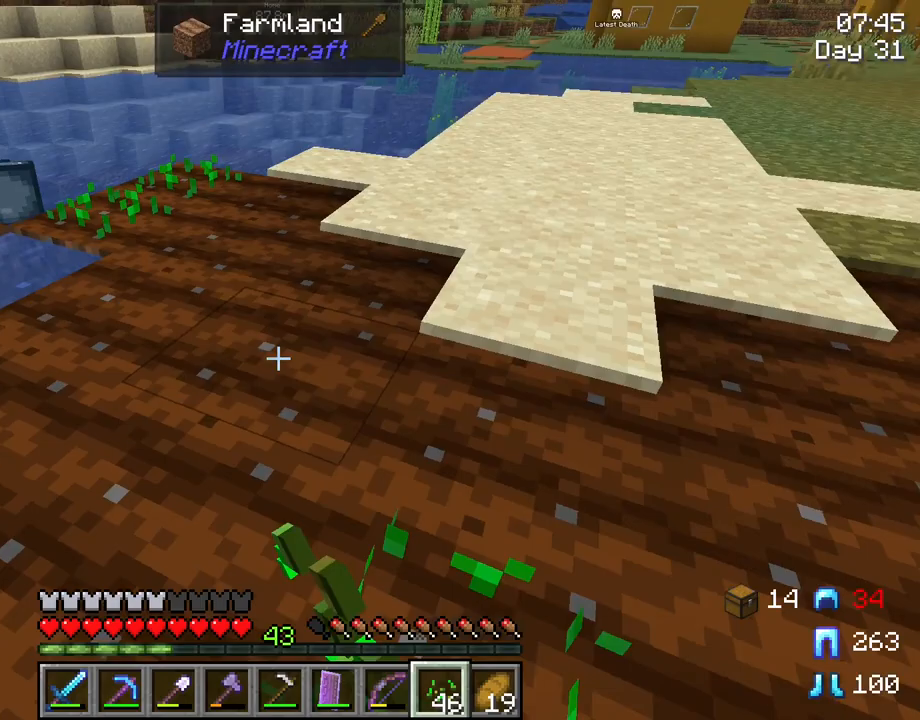
{"keys": ["shift"], "mouse": [], "mouse_move": "still", "events": [[67, "mouse_right", "down"], [150, "mouse_right", "up"], [200, "w", "up"]]}
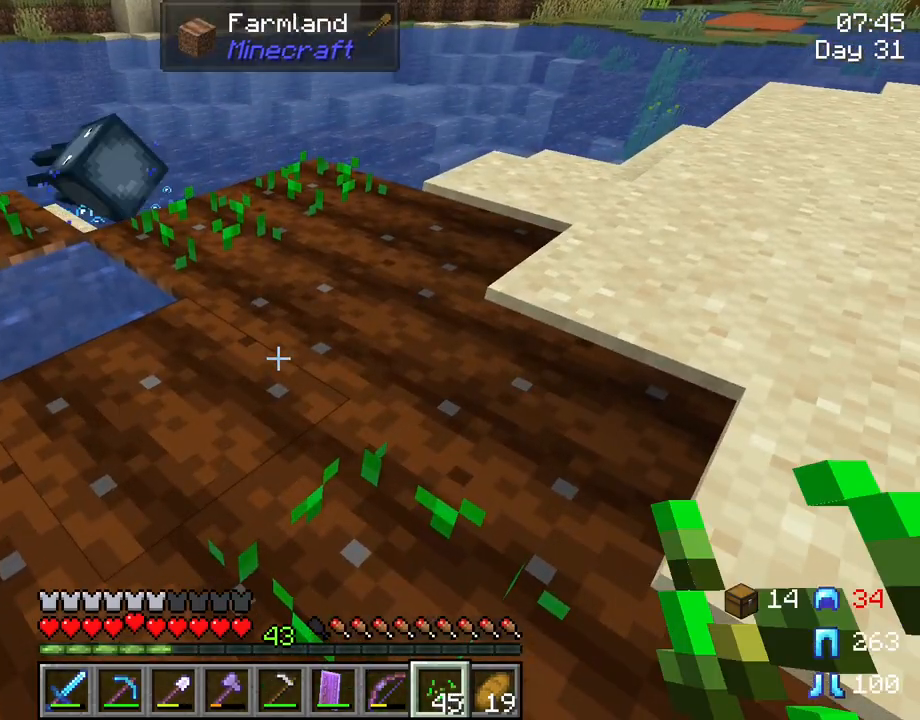
{"keys": ["shift"], "mouse": [], "mouse_move": "still", "events": []}
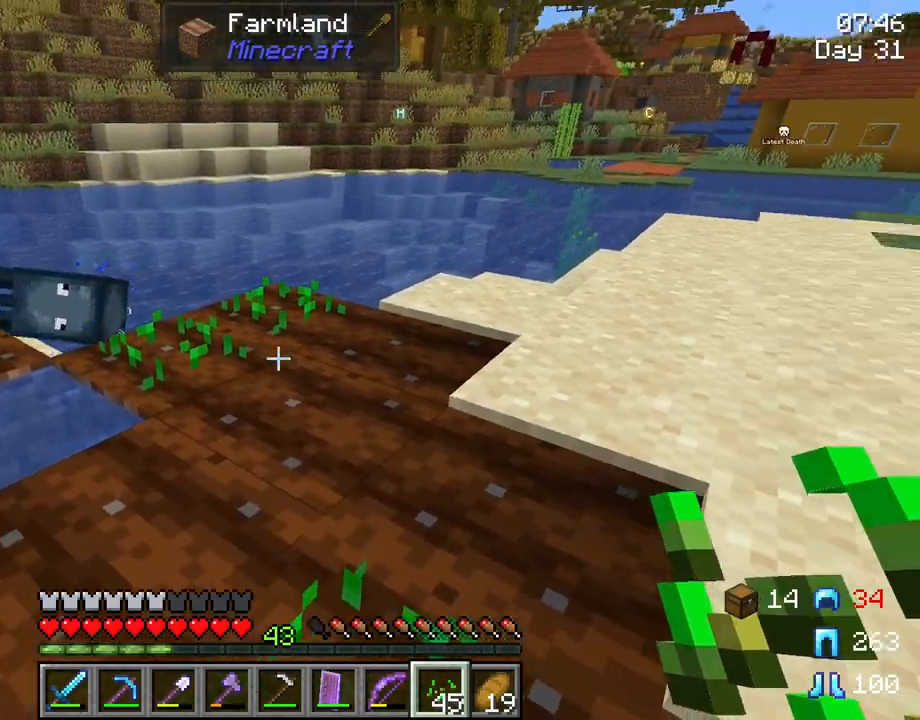
{"keys": ["shift"], "mouse": [], "mouse_move": "still", "events": [[100, "mouse_right", "down"], [183, "mouse_right", "up"], [283, "mouse_right", "down"], [383, "mouse_right", "up"]]}
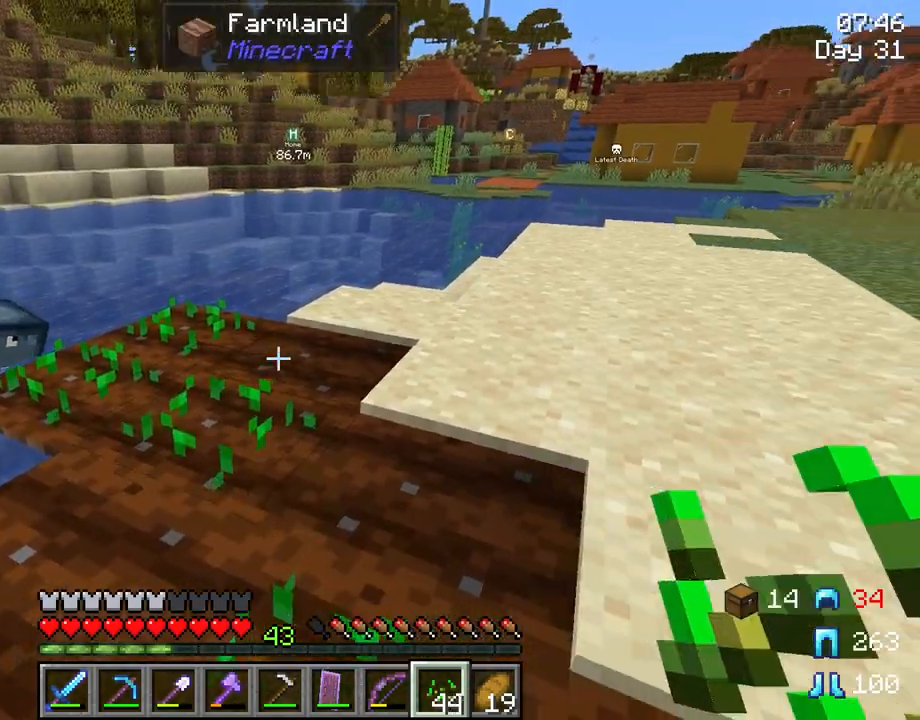
{"keys": ["shift"], "mouse": [], "mouse_move": "left", "events": [[17, "mouse_right", "down"], [117, "mouse_right", "up"], [300, "mouse_right", "down"], [400, "mouse_right", "up"]]}
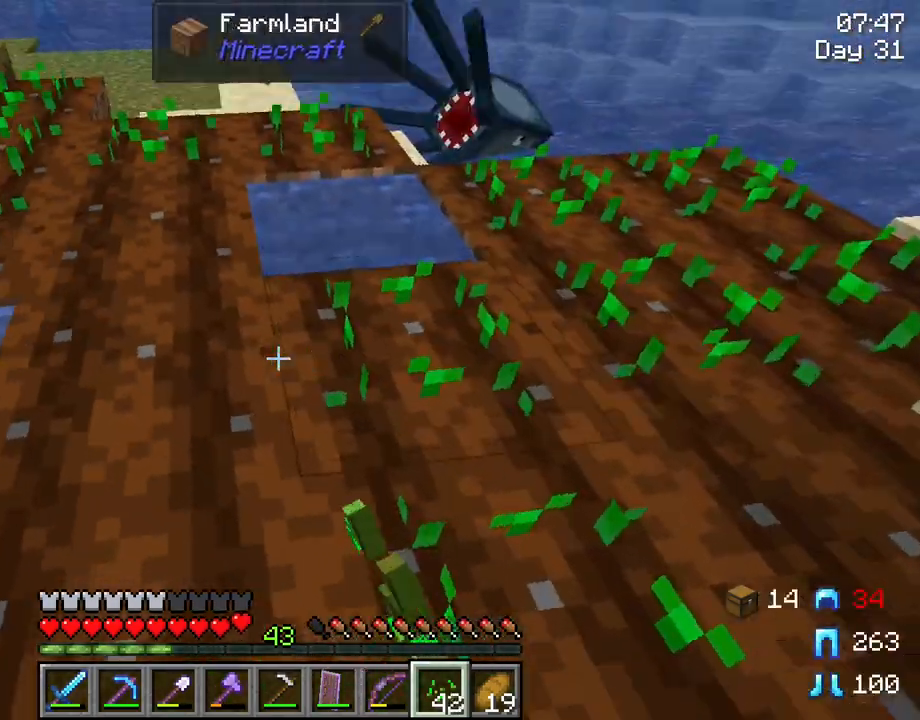
{"keys": ["shift"], "mouse": ["right"], "mouse_move": "still", "events": [[33, "mouse_right", "down"], [167, "mouse_right", "up"], [417, "mouse_right", "down"]]}
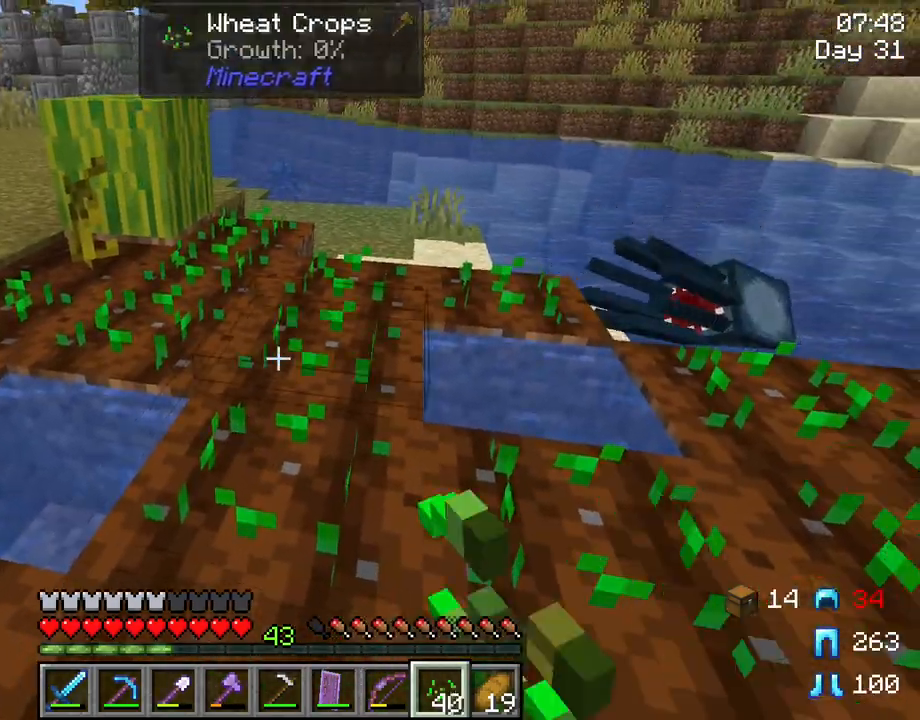
{"keys": ["shift"], "mouse": [], "mouse_move": "still", "events": [[50, "mouse_right", "up"]]}
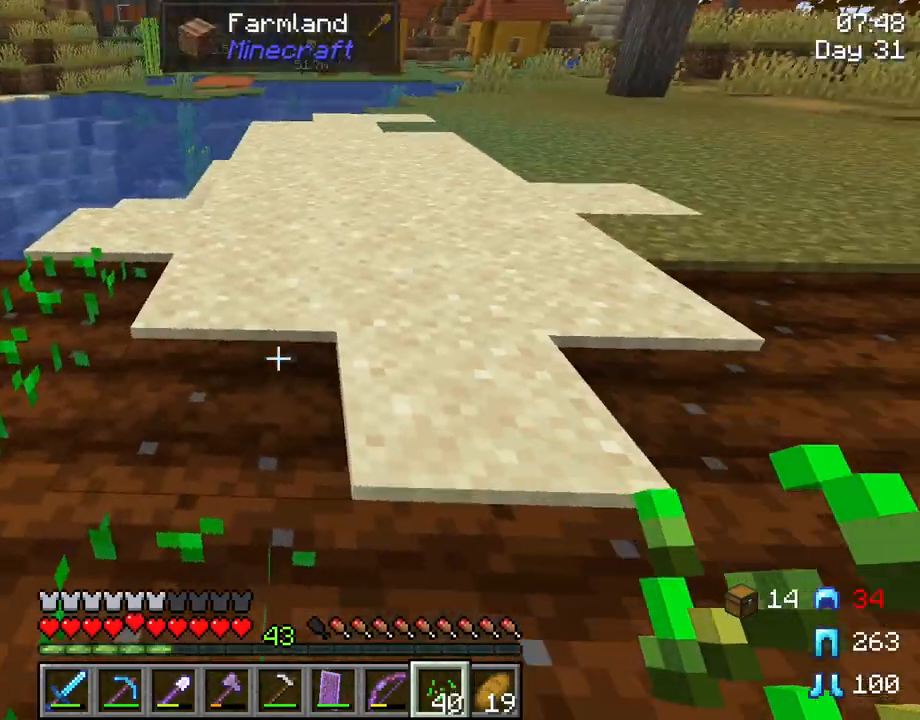
{"keys": ["d", "shift", "w"], "mouse": ["right"], "mouse_move": "still", "events": [[17, "mouse_right", "down"], [117, "mouse_right", "up"], [400, "w", "down"], [433, "mouse_right", "down"], [483, "d", "down"]]}
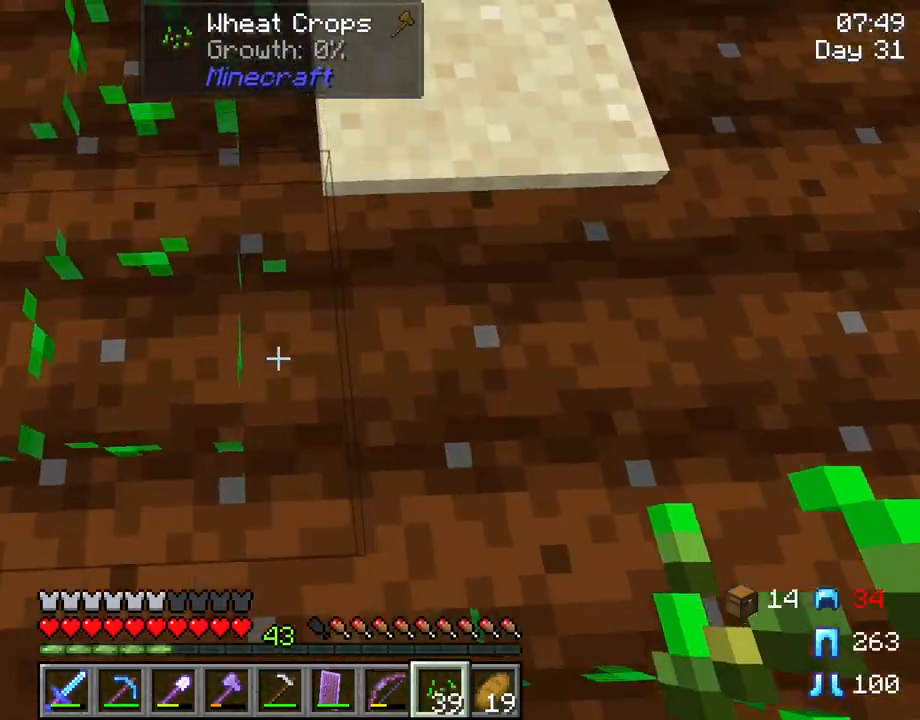
{"keys": ["s", "shift"], "mouse": ["right"], "mouse_move": "left", "events": [[33, "w", "up"], [83, "mouse_right", "up"], [217, "mouse_right", "down"], [267, "d", "up"], [267, "s", "down"], [317, "mouse_right", "up"], [500, "mouse_right", "down"]]}
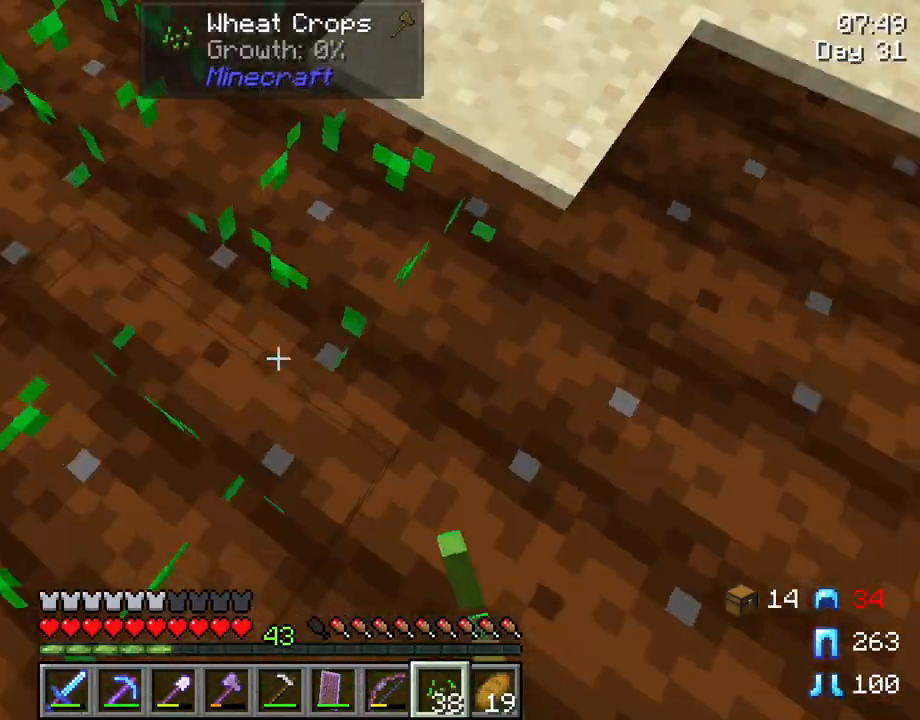
{"keys": ["shift"], "mouse": [], "mouse_move": "still", "events": [[50, "a", "down"], [100, "mouse_right", "up"], [100, "s", "up"], [133, "a", "up"], [333, "mouse_right", "down"], [433, "mouse_right", "up"]]}
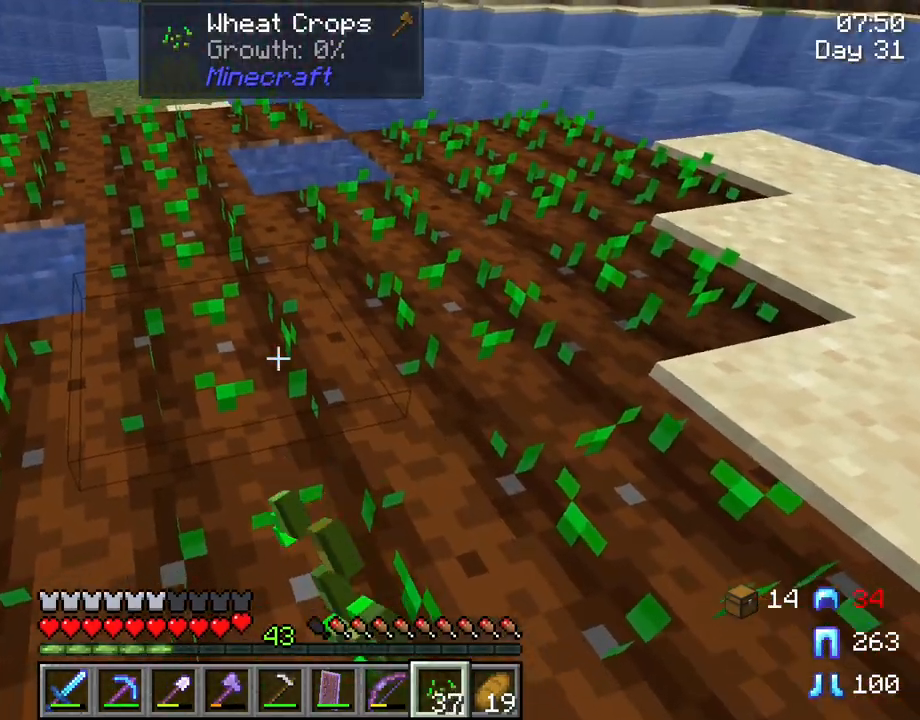
{"keys": ["shift"], "mouse": [], "mouse_move": "still", "events": [[250, "mouse_right", "down"], [350, "mouse_right", "up"]]}
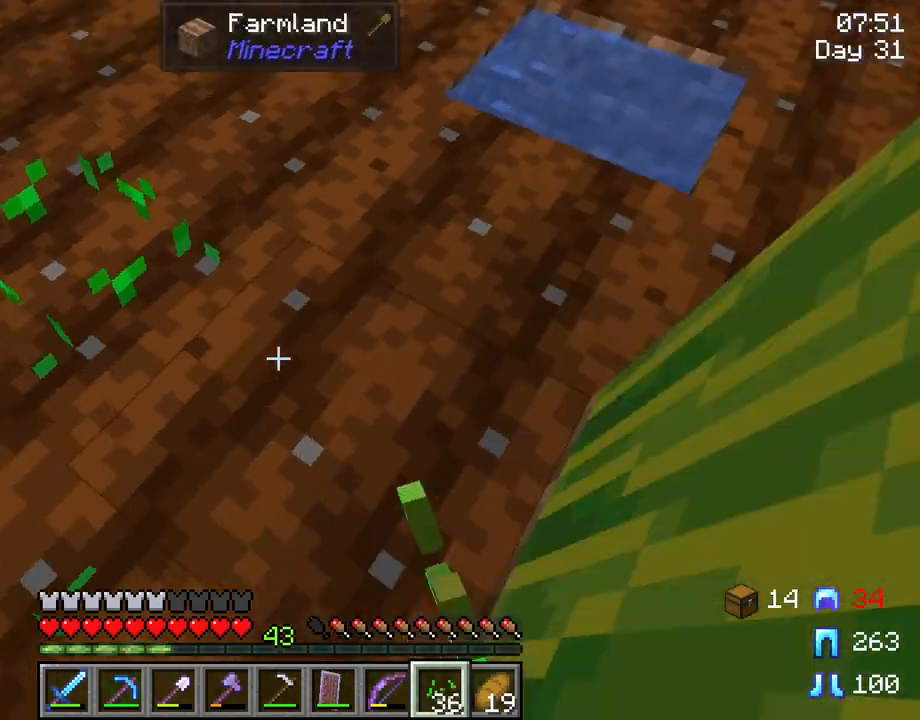
{"keys": ["shift", "w"], "mouse": [], "mouse_move": "still", "events": [[33, "mouse_right", "down"], [133, "mouse_right", "up"], [367, "mouse_right", "down"], [367, "w", "down"], [500, "mouse_right", "up"]]}
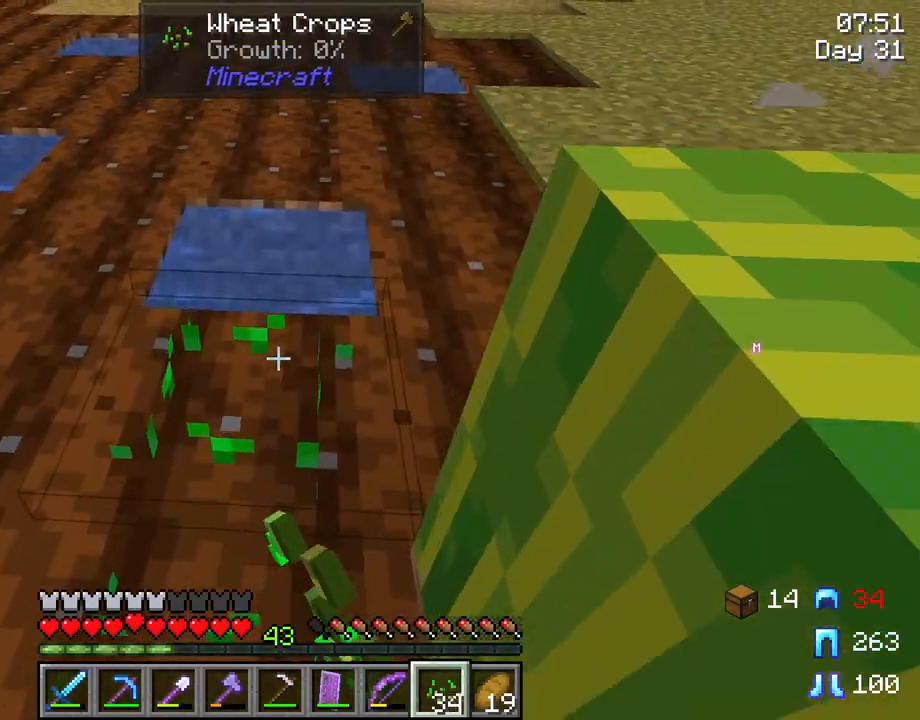
{"keys": ["d", "shift", "w"], "mouse": [], "mouse_move": "left", "events": [[233, "mouse_right", "down"], [283, "mouse_right", "up"], [433, "d", "down"]]}
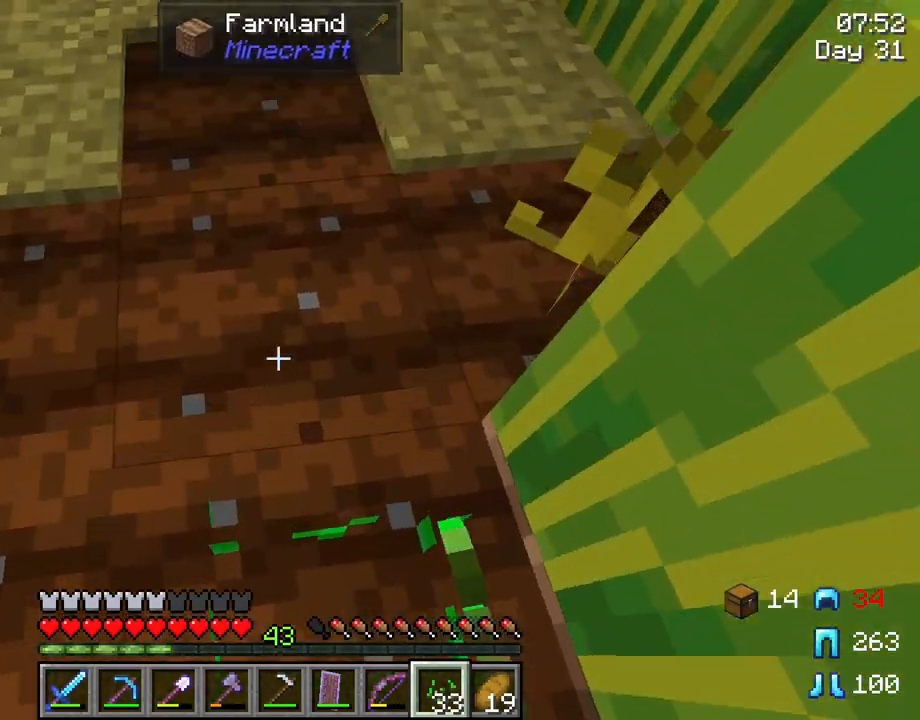
{"keys": ["shift"], "mouse": [], "mouse_move": "still", "events": [[67, "d", "up"], [67, "mouse_right", "down"], [400, "mouse_right", "up"], [400, "w", "up"]]}
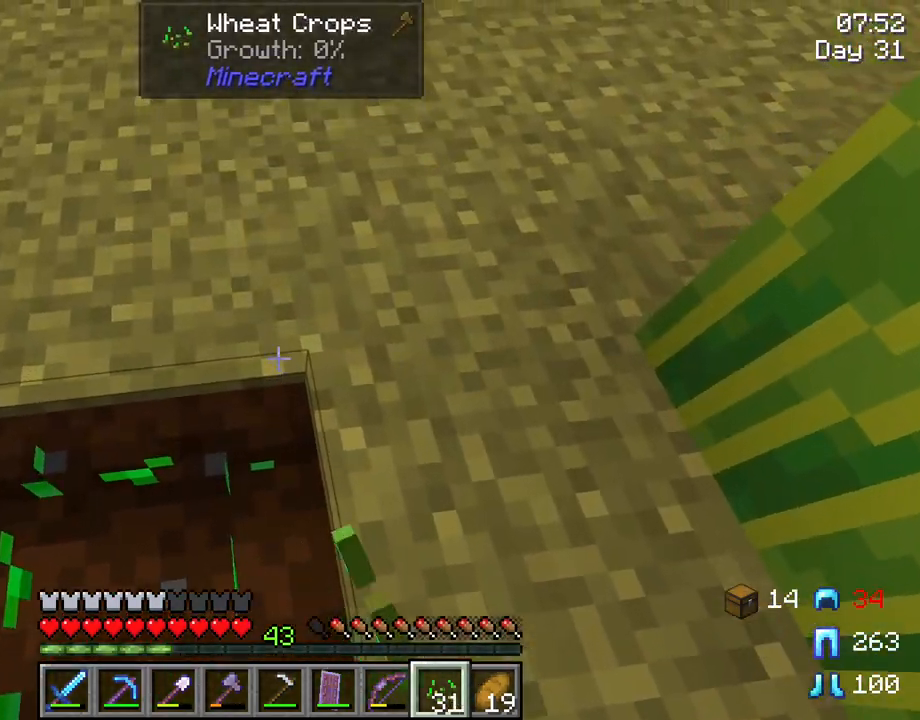
{"keys": ["shift", "w"], "mouse": ["right"], "mouse_move": "still", "events": [[417, "w", "down"], [500, "mouse_right", "down"]]}
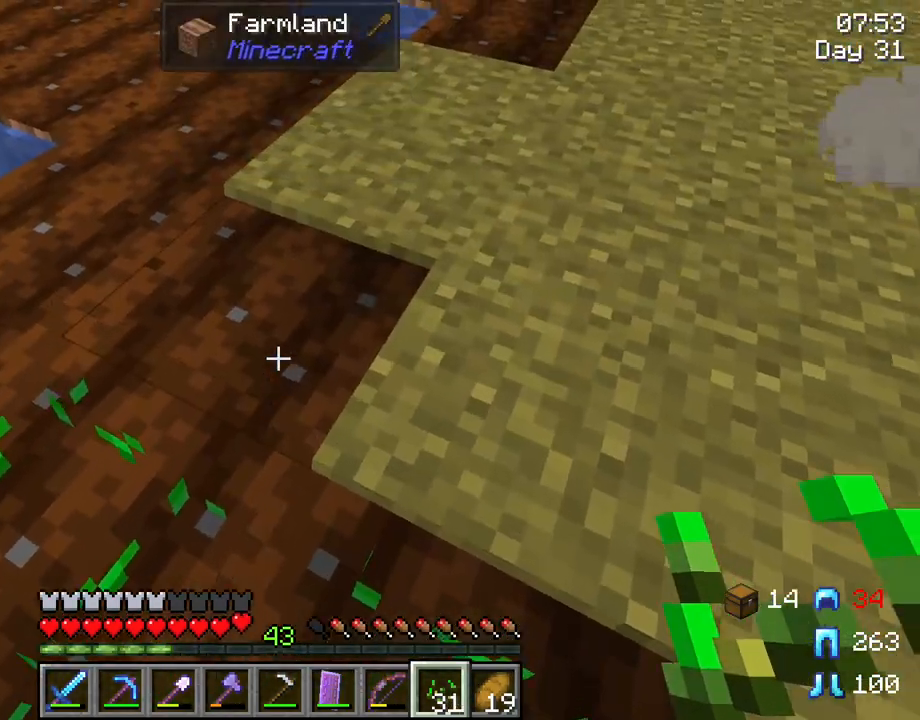
{"keys": ["shift"], "mouse": ["right"], "mouse_move": "still", "events": [[150, "mouse_right", "up"], [183, "w", "up"], [233, "mouse_right", "down"], [333, "mouse_right", "up"], [433, "mouse_right", "down"]]}
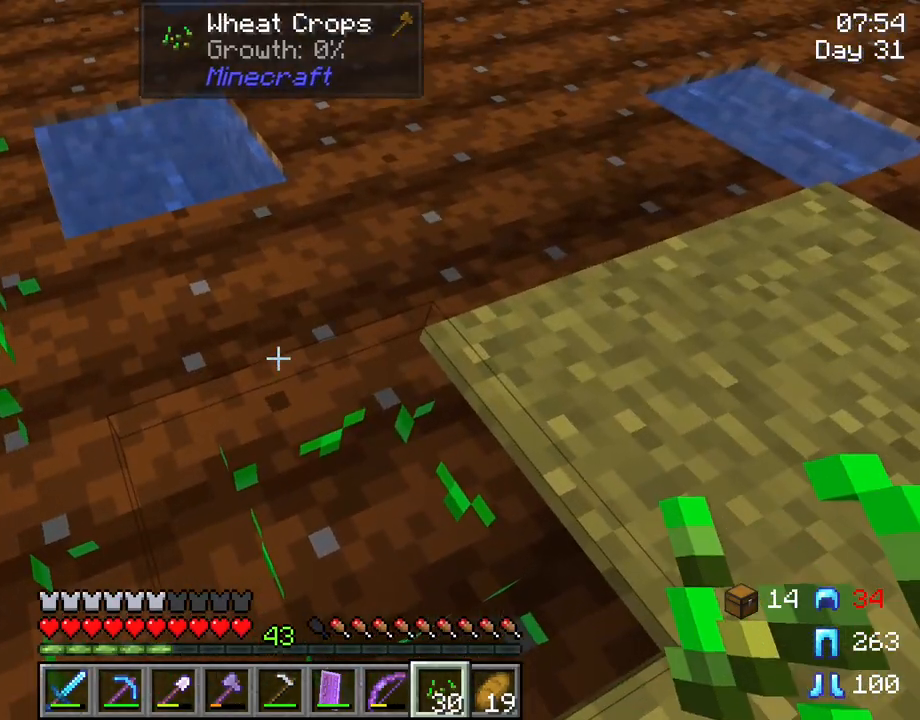
{"keys": ["shift"], "mouse": [], "mouse_move": "still", "events": [[117, "mouse_right", "up"], [400, "mouse_right", "down"], [483, "mouse_right", "up"]]}
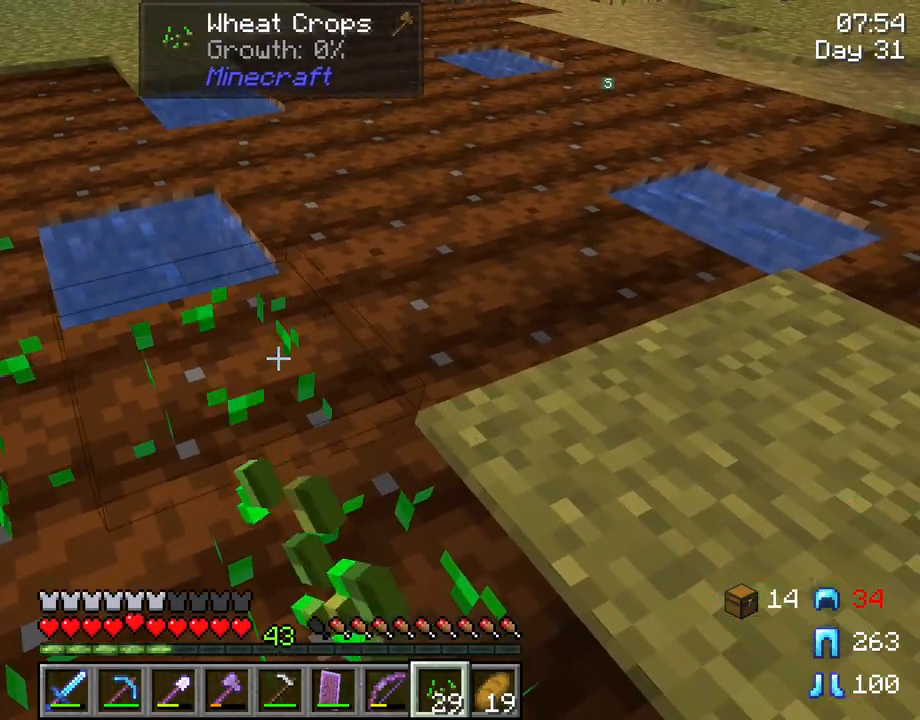
{"keys": ["a", "shift", "w"], "mouse": [], "mouse_move": "still", "events": [[267, "w", "down"], [367, "a", "down"]]}
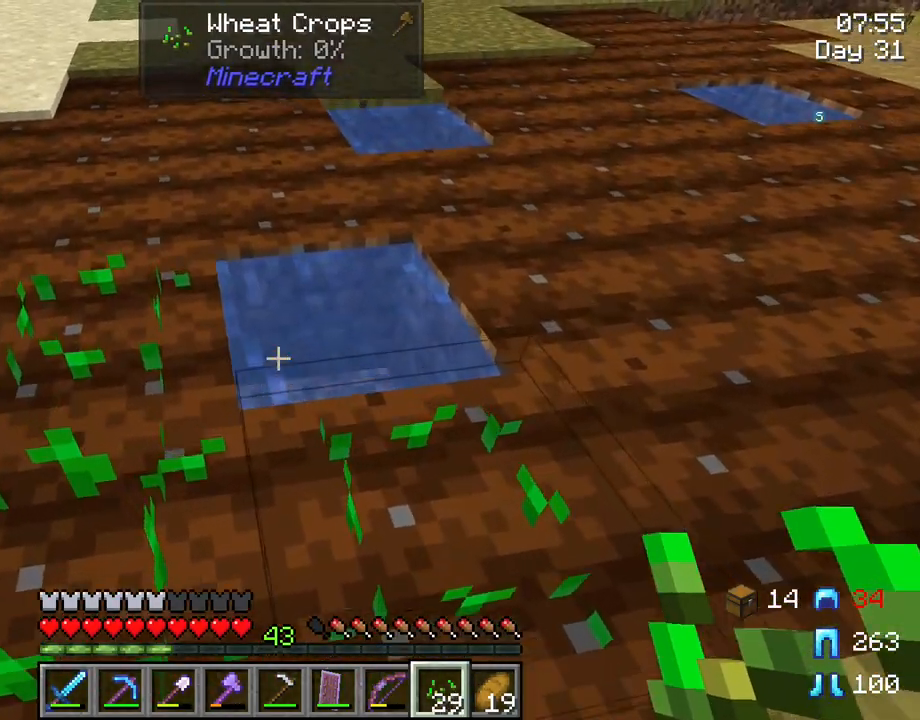
{"keys": ["shift"], "mouse": [], "mouse_move": "still", "events": [[100, "a", "up"], [233, "w", "up"]]}
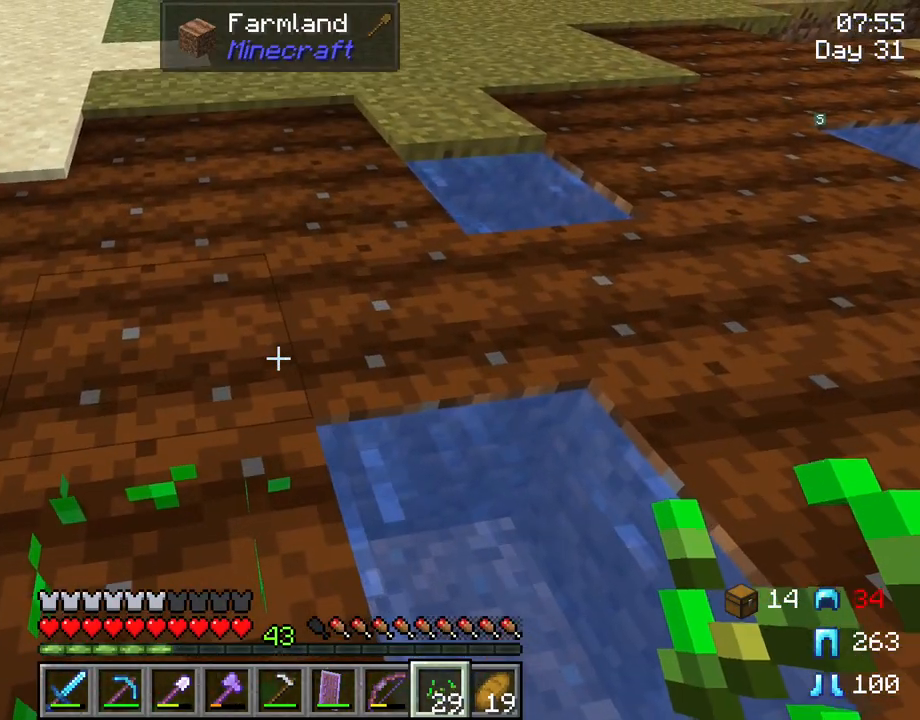
{"keys": ["shift"], "mouse": [], "mouse_move": "still", "events": []}
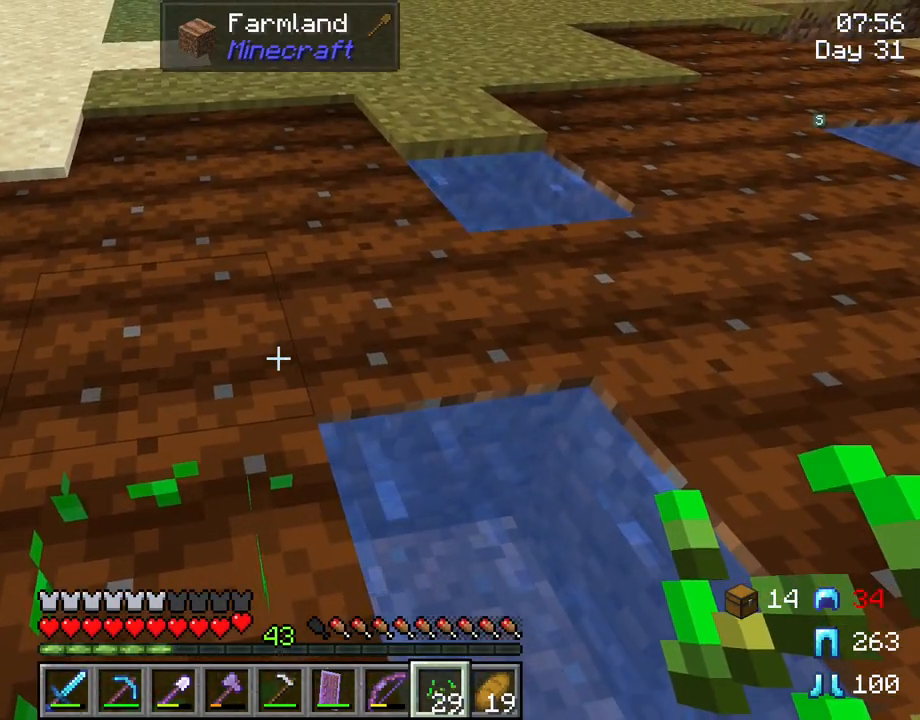
{"keys": ["shift"], "mouse": [], "mouse_move": "still", "events": [[183, "mouse_right", "down"], [317, "mouse_right", "up"]]}
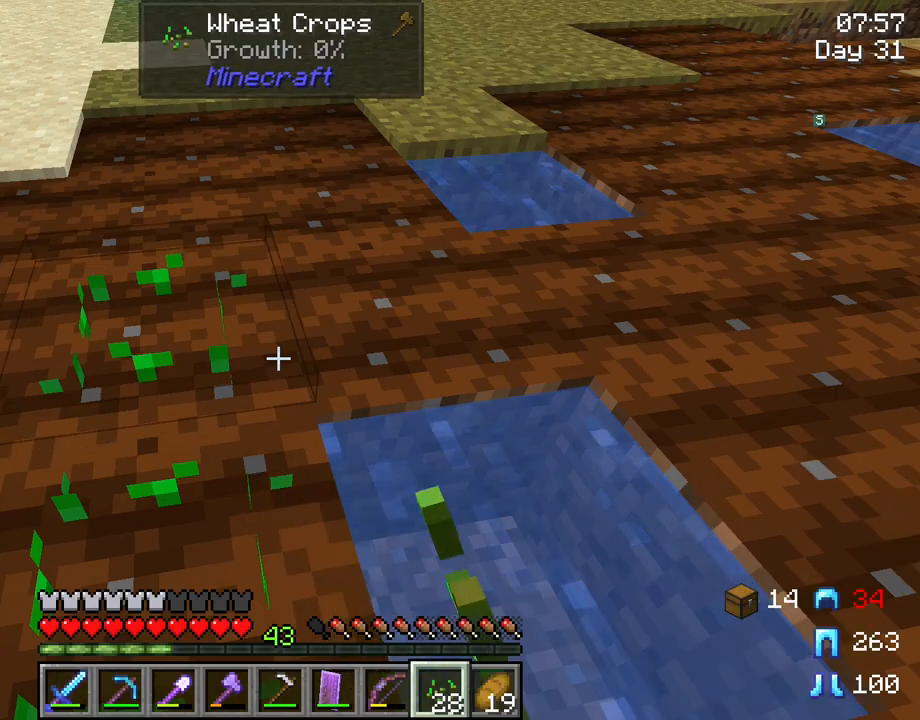
{"keys": ["shift", "w"], "mouse": [], "mouse_move": "still", "events": [[183, "mouse_right", "down"], [283, "w", "down"], [333, "mouse_right", "up"]]}
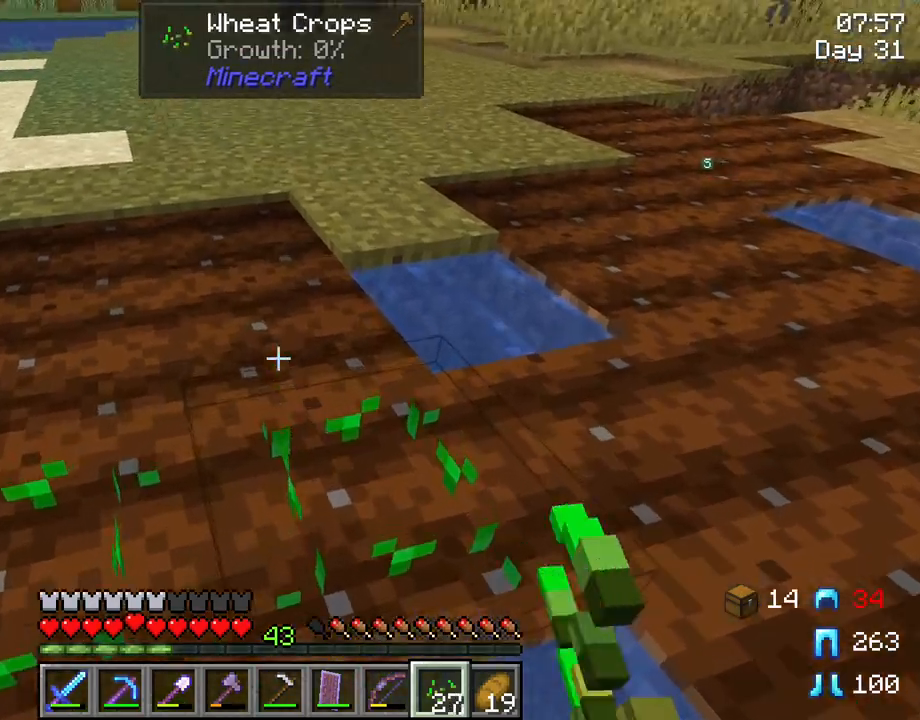
{"keys": ["shift"], "mouse": ["right"], "mouse_move": "still", "events": [[17, "w", "up"], [117, "mouse_right", "down"], [200, "mouse_right", "up"], [250, "w", "down"], [433, "mouse_right", "down"], [433, "w", "up"]]}
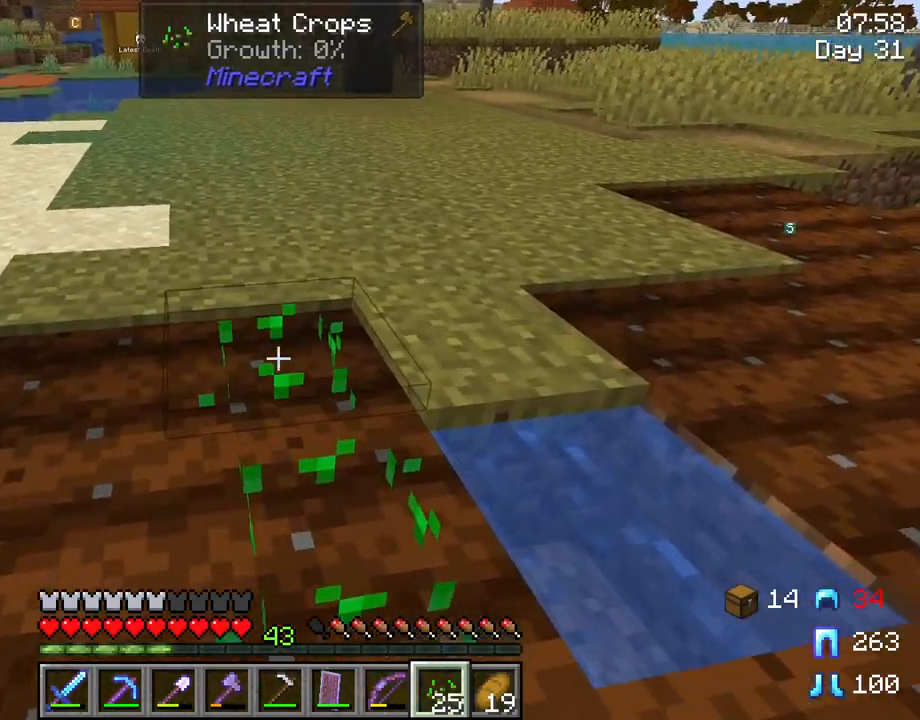
{"keys": ["shift"], "mouse": ["right"], "mouse_move": "still", "events": [[83, "mouse_right", "up"], [217, "mouse_right", "down"], [317, "mouse_right", "up"], [450, "mouse_right", "down"]]}
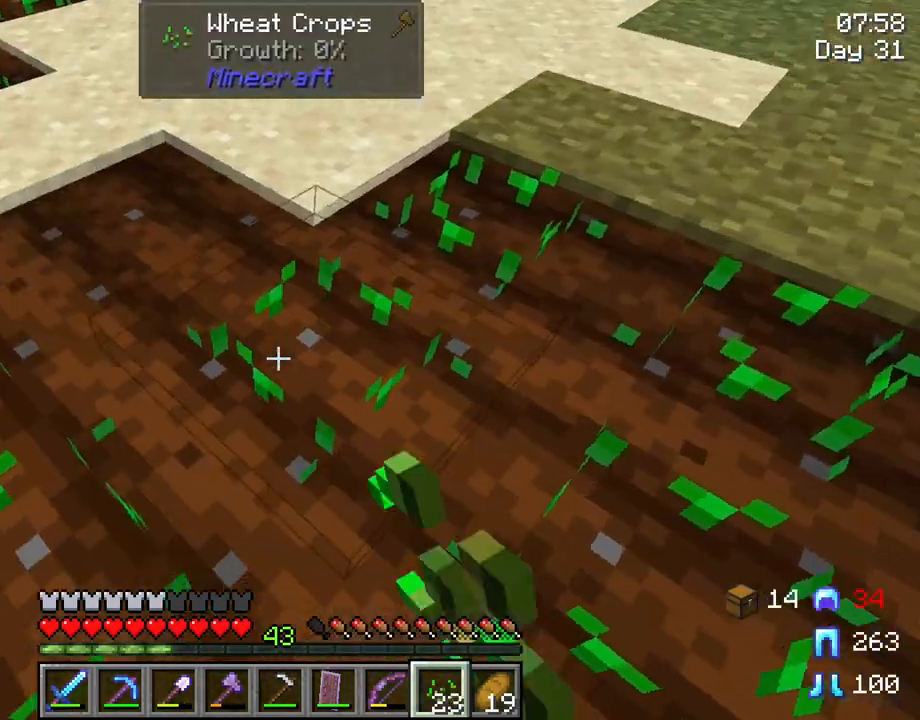
{"keys": ["shift"], "mouse": [], "mouse_move": "still", "events": [[150, "mouse_right", "up"], [233, "mouse_right", "down"], [333, "mouse_right", "up"]]}